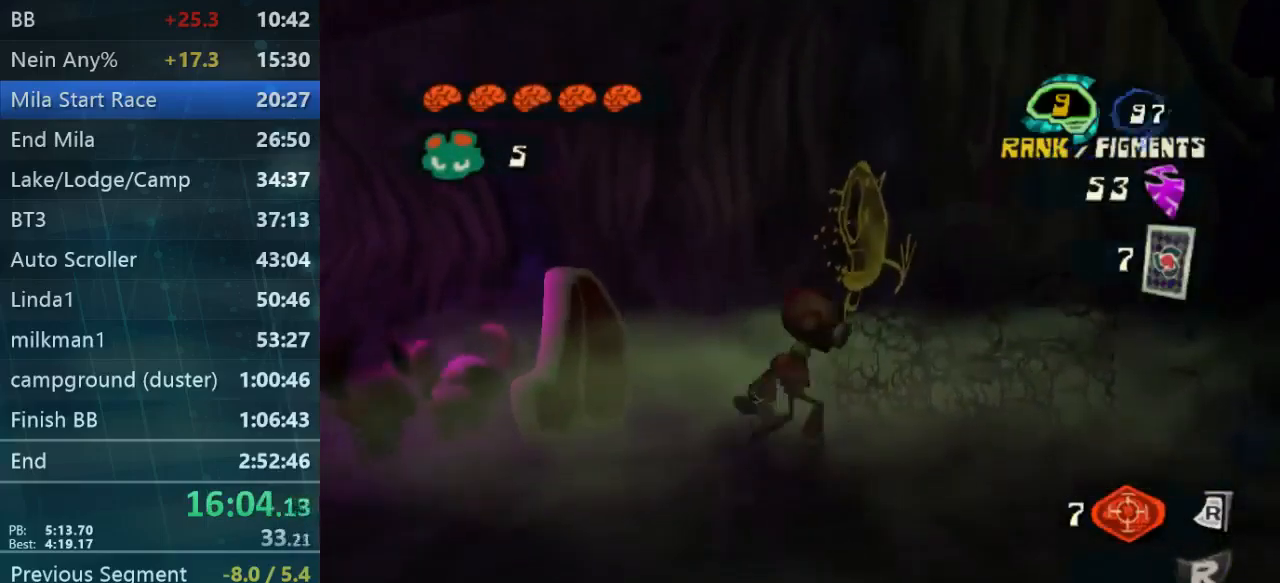
Gameplay with a controller (Xbox layout); each line is a JSON object with the inputs held at the frame after it. "events" lists button and stick changes between this image and that frame as [ms after this image, input, new state], when the widget could be followed in between. Not read: L3 R3.
{"buttons": [], "left_stick": "right", "right_stick": "center", "events": [[100, "A", "up"], [134, "left_stick", "right"]]}
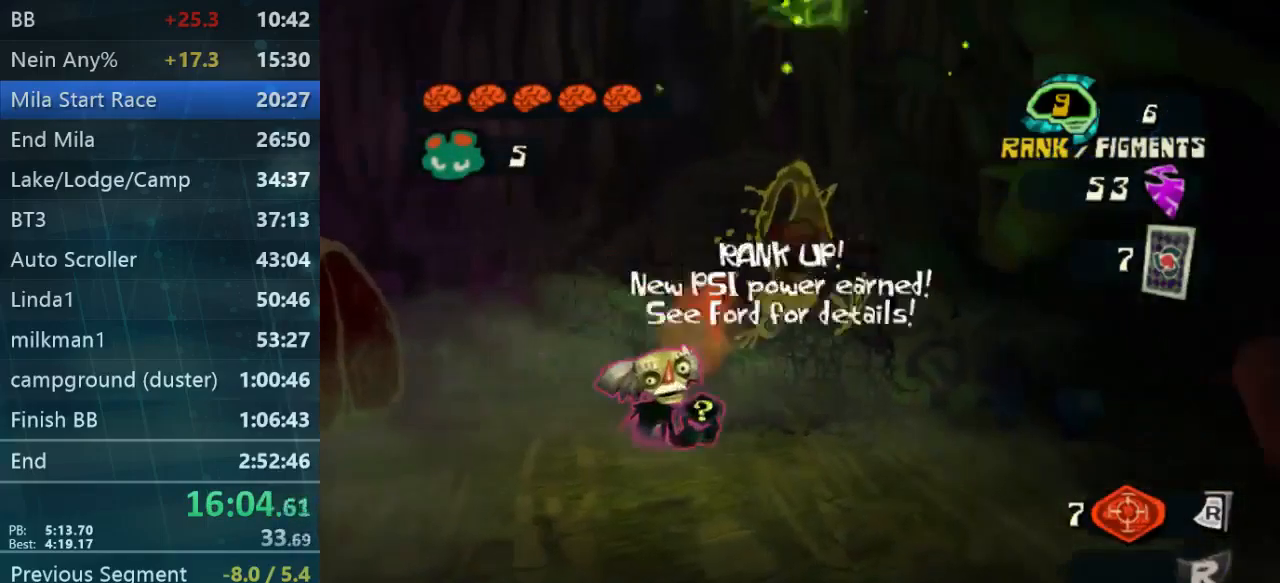
{"buttons": [], "left_stick": "right", "right_stick": "down-right", "events": [[100, "right_stick", "down-right"], [200, "left_stick", "up"], [300, "left_stick", "down"], [400, "left_stick", "right"]]}
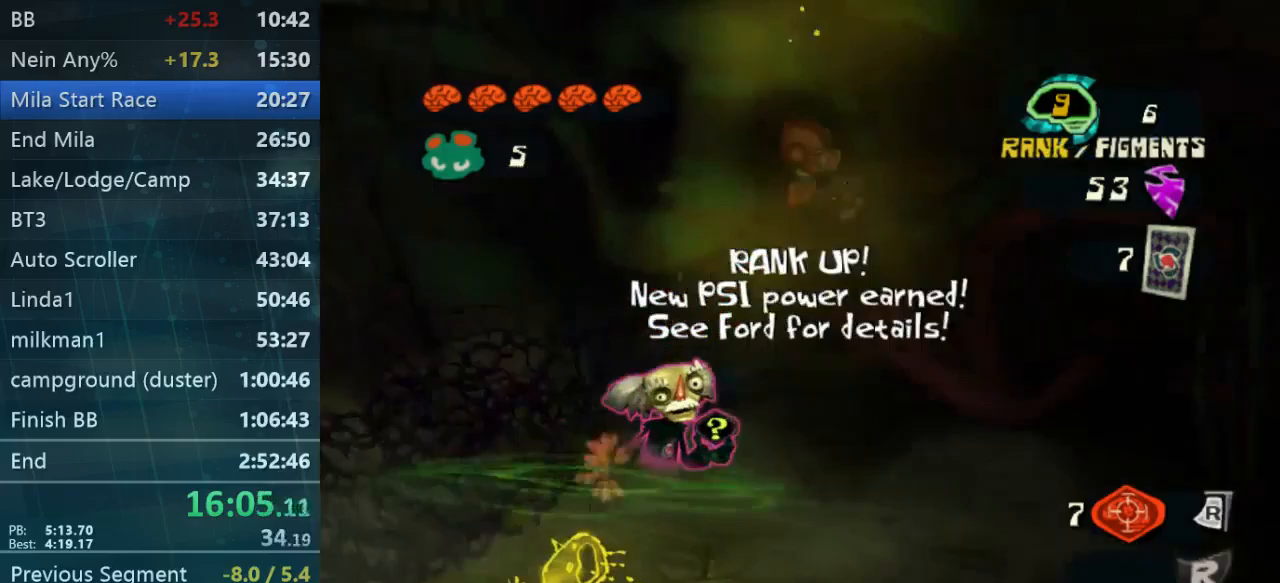
{"buttons": [], "left_stick": "right", "right_stick": "down-right", "events": []}
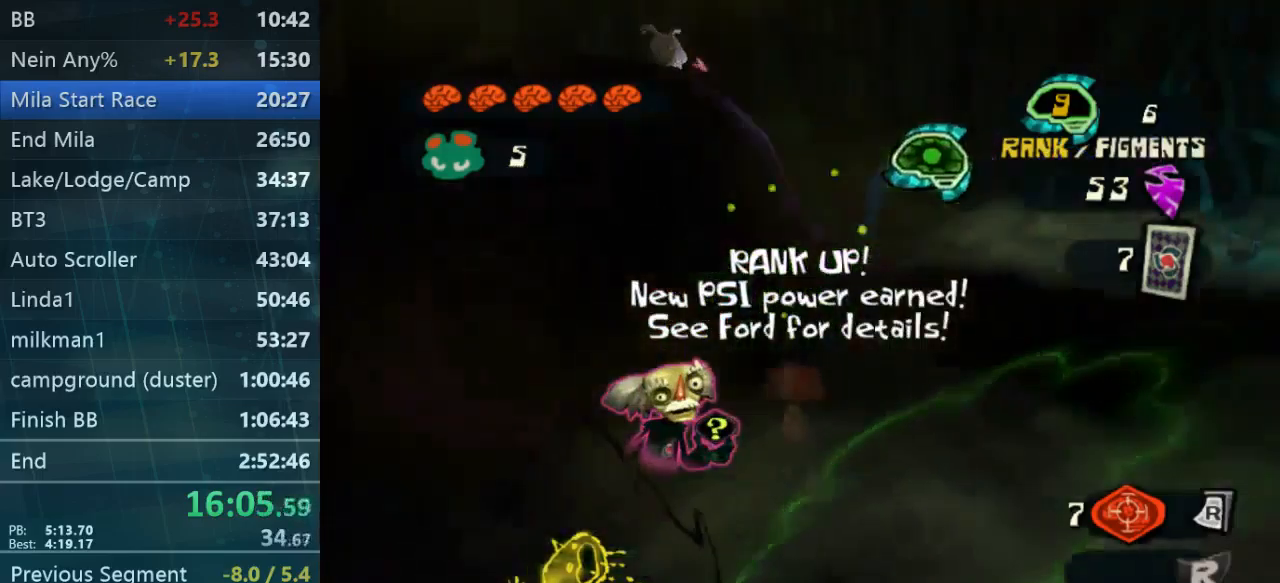
{"buttons": [], "left_stick": "up-right", "right_stick": "left", "events": [[33, "left_stick", "up-right"], [33, "right_stick", "center"], [167, "right_stick", "left"]]}
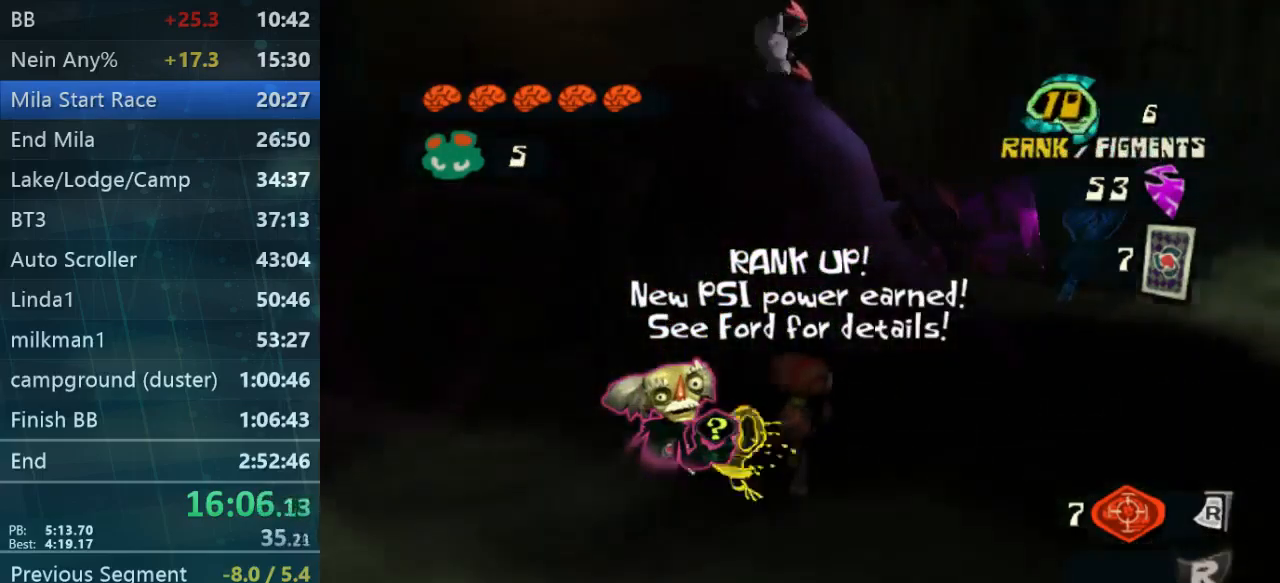
{"buttons": [], "left_stick": "up-right", "right_stick": "center", "events": [[33, "right_stick", "center"]]}
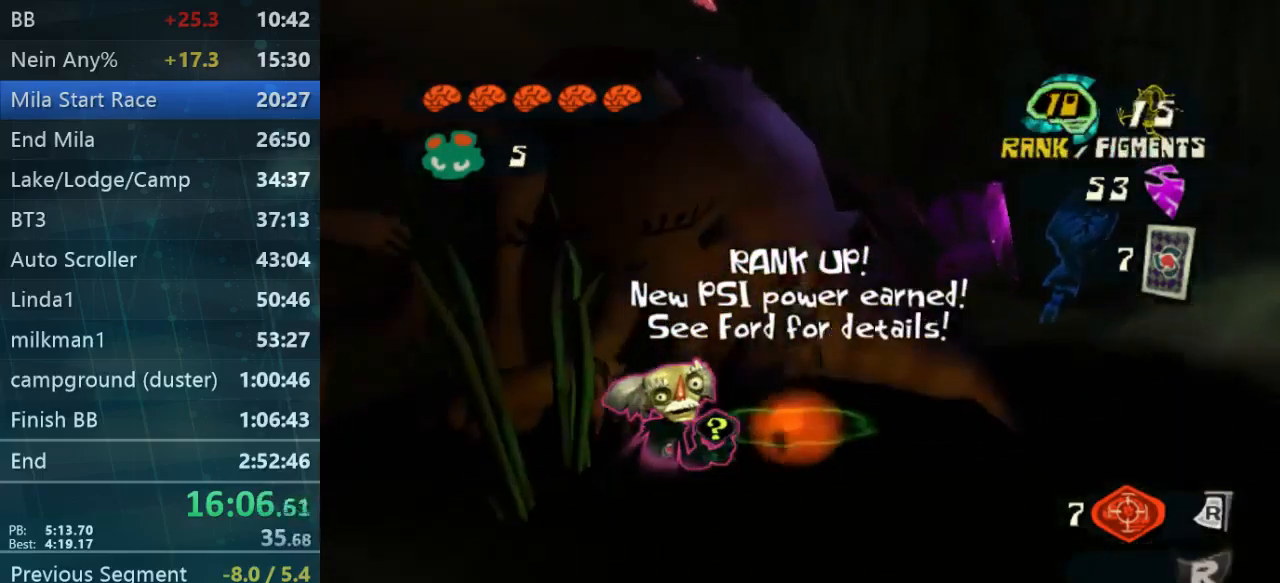
{"buttons": [], "left_stick": "up", "right_stick": "left", "events": [[200, "right_stick", "left"], [433, "left_stick", "up"]]}
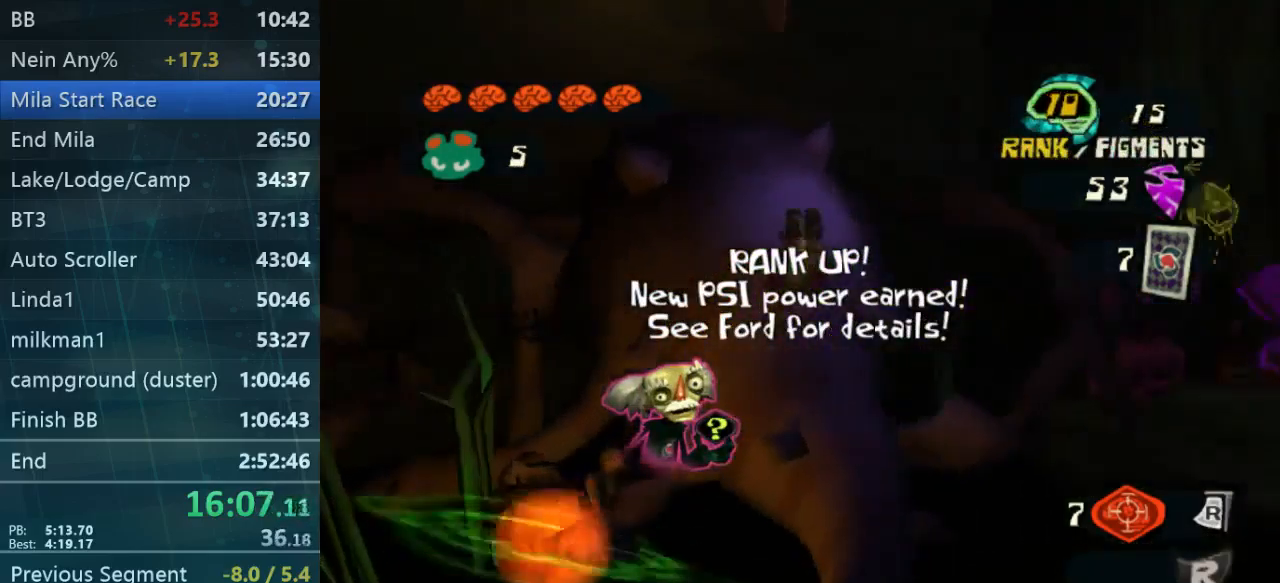
{"buttons": [], "left_stick": "up", "right_stick": "center", "events": [[233, "right_stick", "up"], [500, "right_stick", "center"]]}
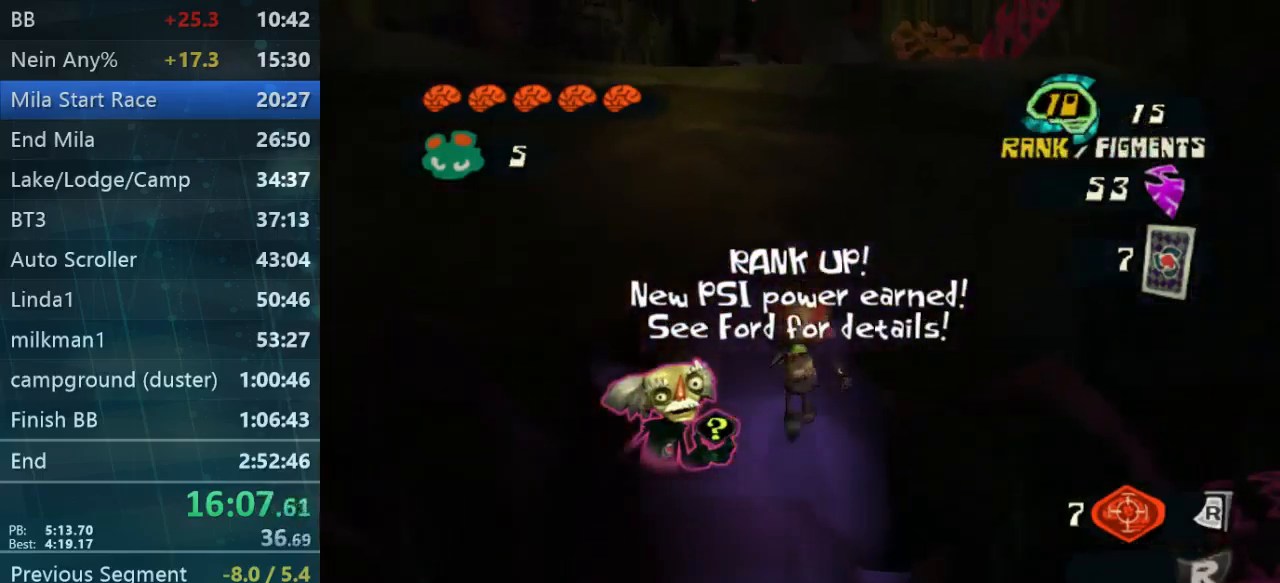
{"buttons": ["A"], "left_stick": "up-right", "right_stick": "center", "events": [[67, "right_stick", "down-right"], [133, "right_stick", "center"], [467, "A", "down"], [467, "left_stick", "up-right"]]}
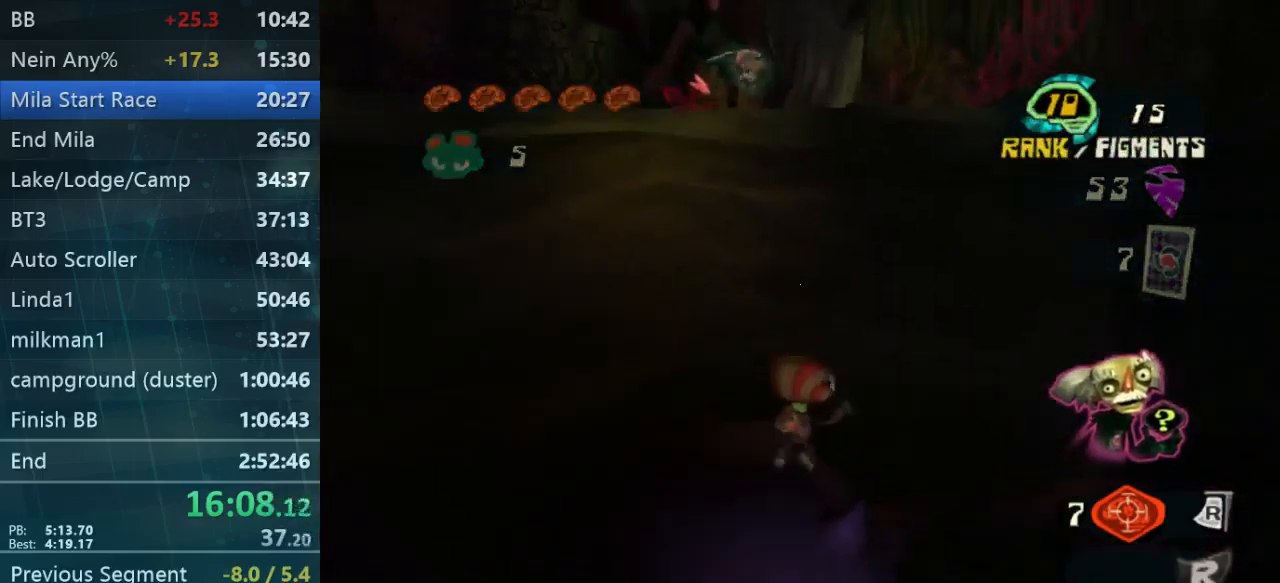
{"buttons": [], "left_stick": "up-right", "right_stick": "center", "events": [[167, "A", "up"]]}
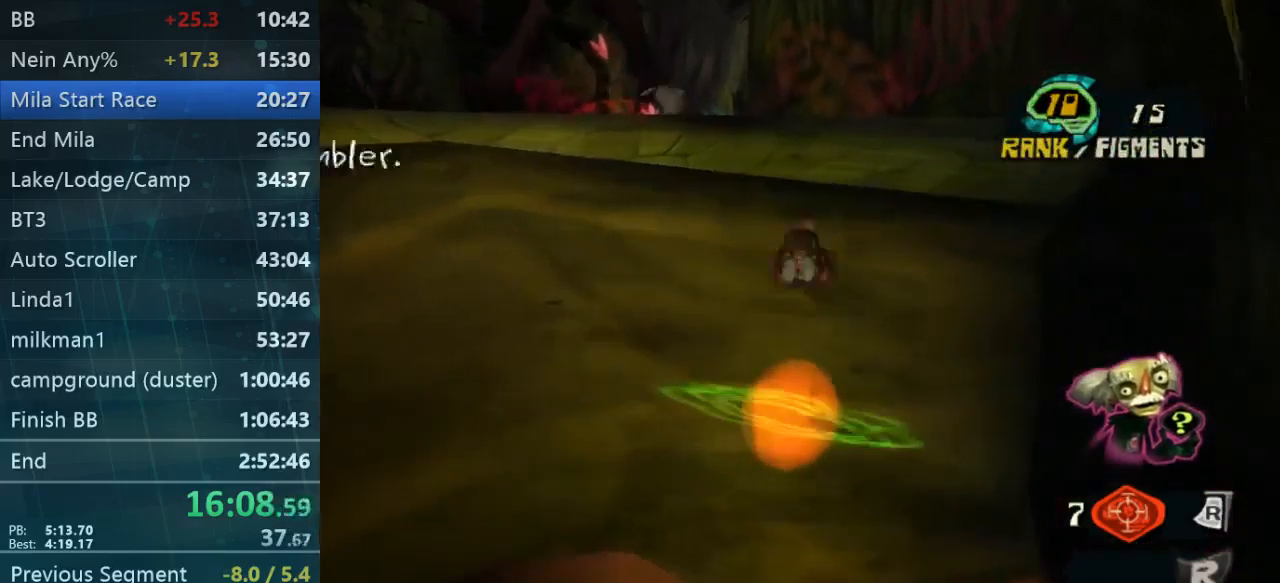
{"buttons": [], "left_stick": "up-right", "right_stick": "center", "events": [[300, "A", "down"], [367, "A", "up"]]}
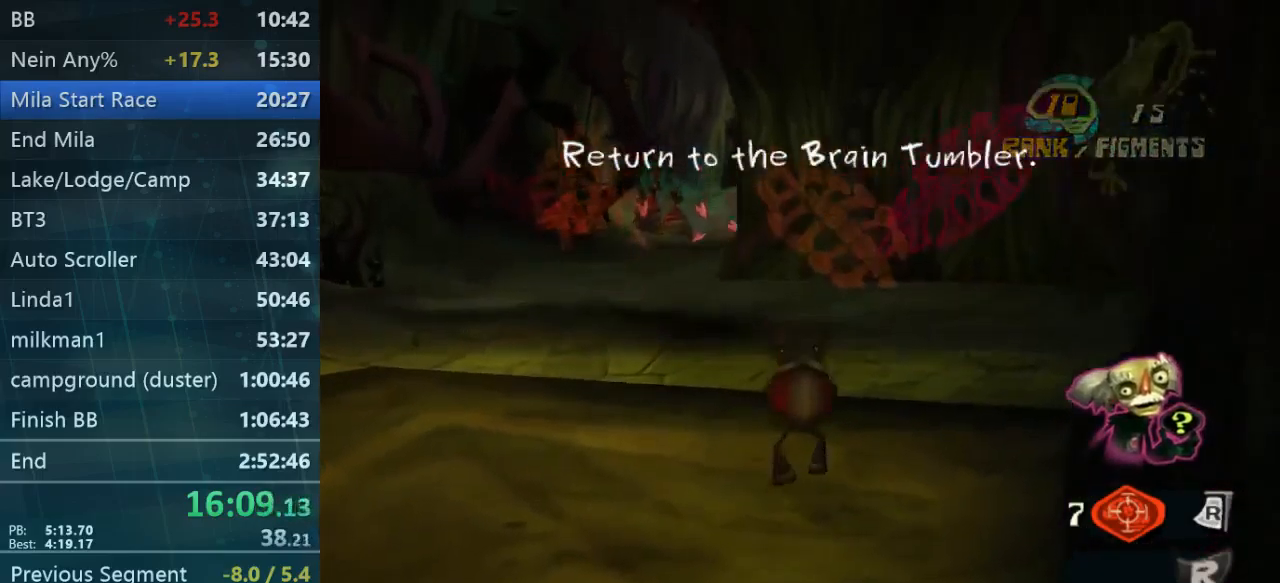
{"buttons": [], "left_stick": "up-right", "right_stick": "center", "events": []}
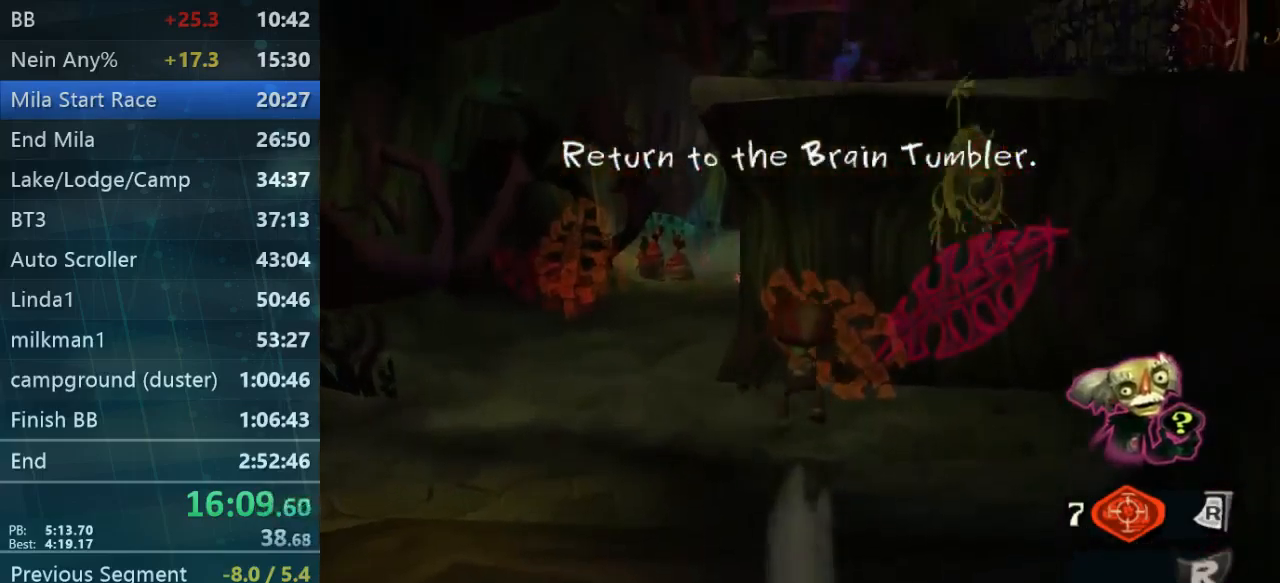
{"buttons": ["A"], "left_stick": "up-right", "right_stick": "center", "events": [[467, "A", "down"]]}
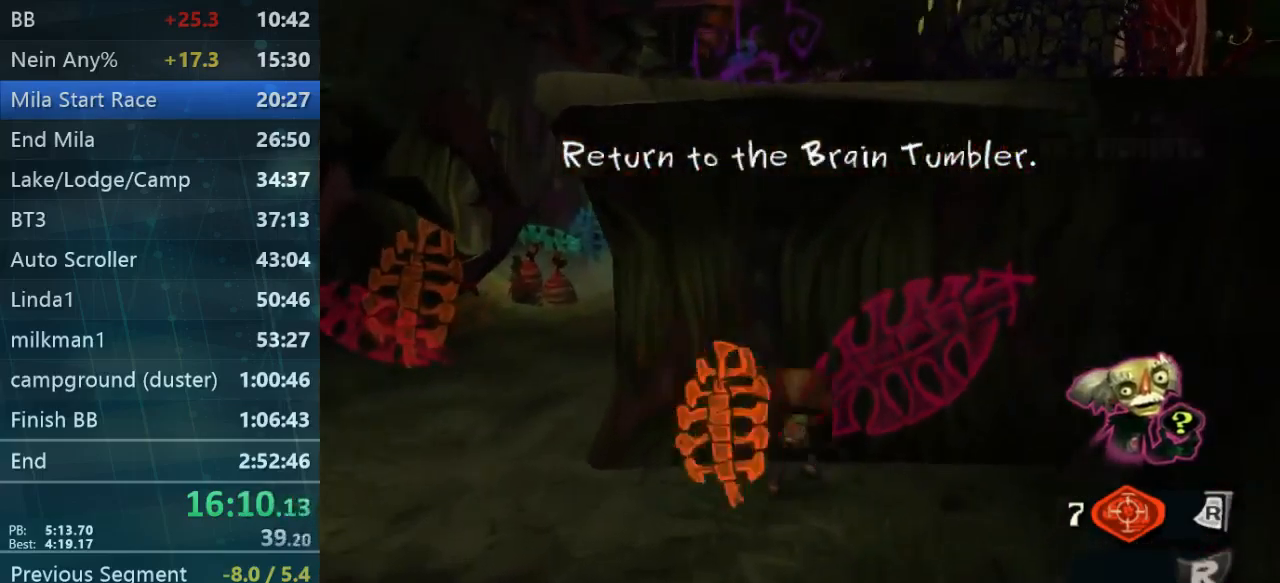
{"buttons": [], "left_stick": "up", "right_stick": "center", "events": [[100, "A", "up"], [100, "left_stick", "up"], [200, "left_stick", "up-left"], [433, "left_stick", "up"]]}
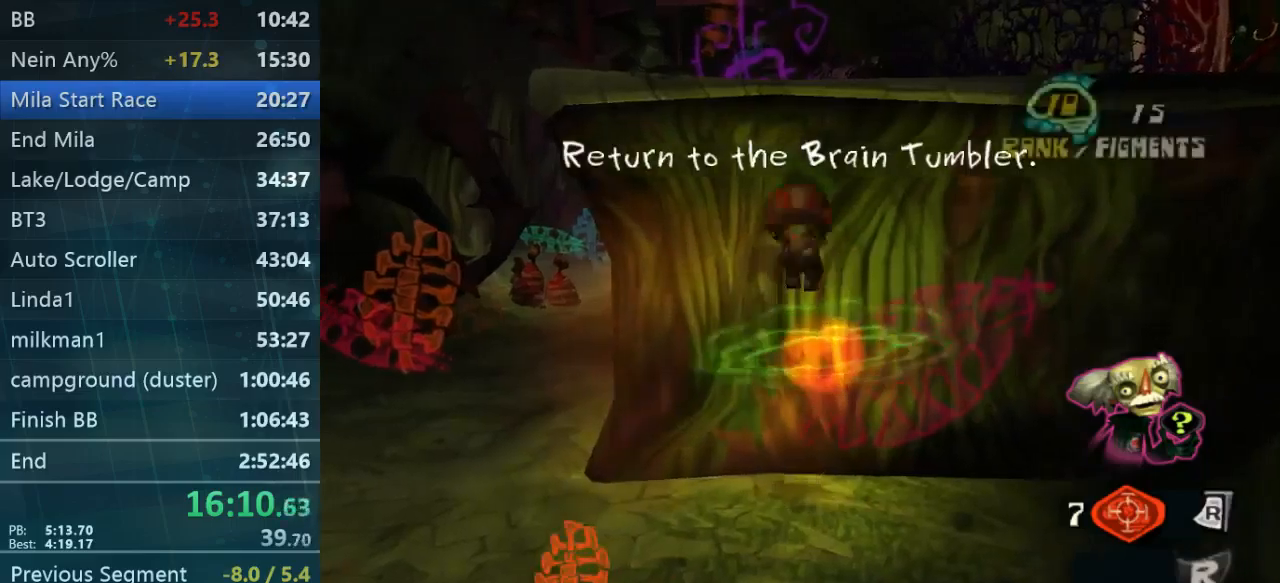
{"buttons": [], "left_stick": "up", "right_stick": "center"}
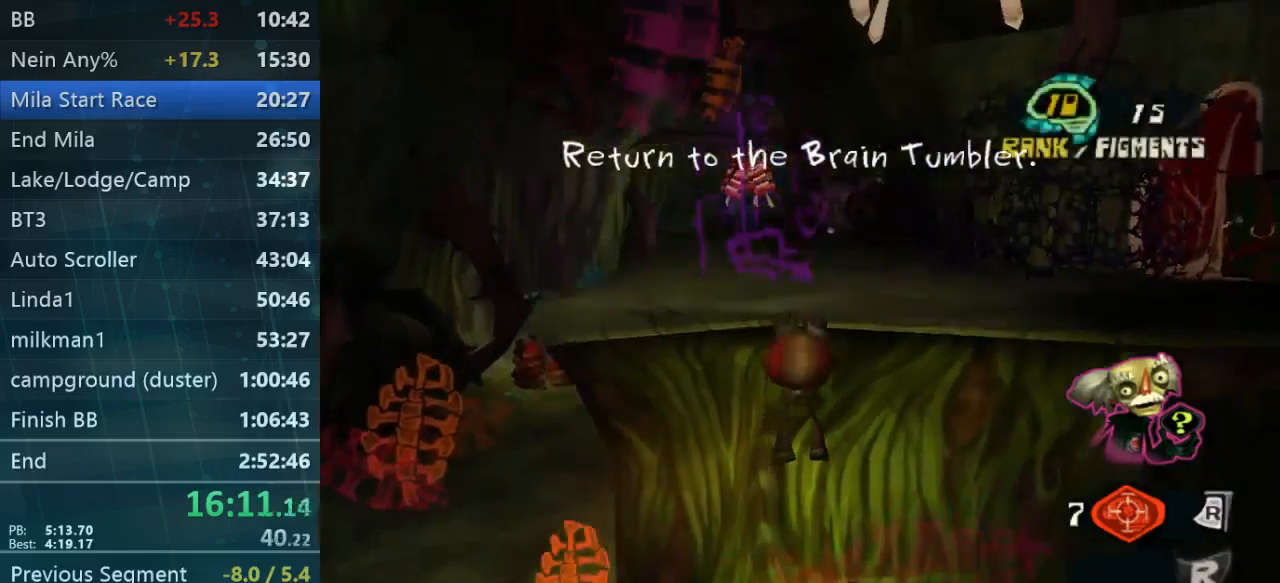
{"buttons": [], "left_stick": "up", "right_stick": "center"}
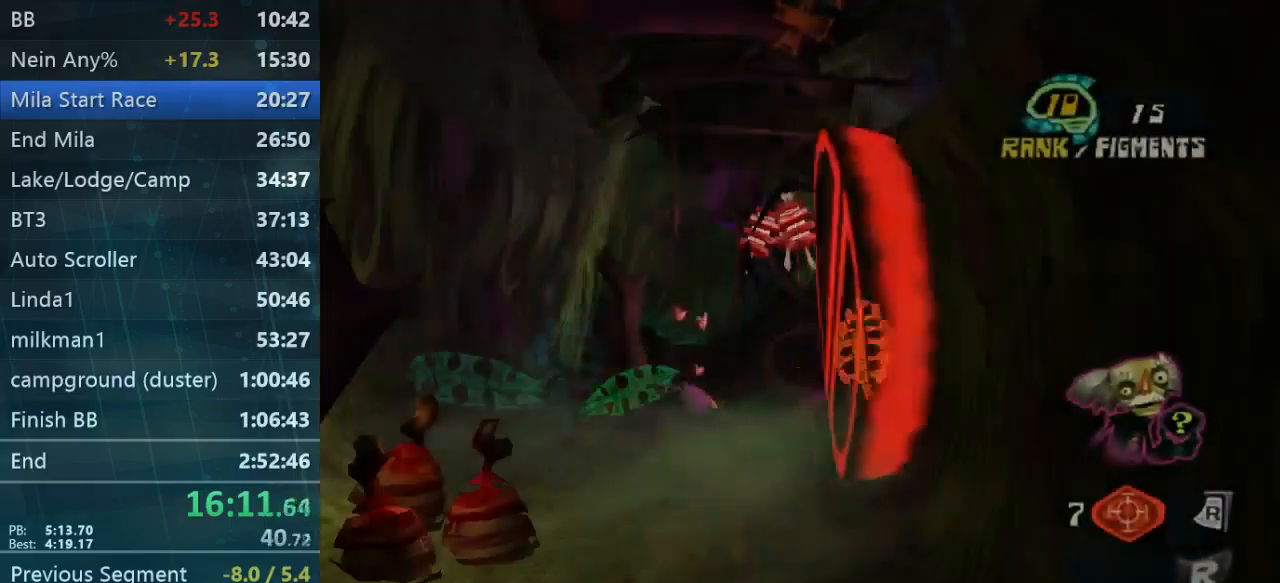
{"buttons": [], "left_stick": "center", "right_stick": "center", "events": [[200, "left_stick", "center"]]}
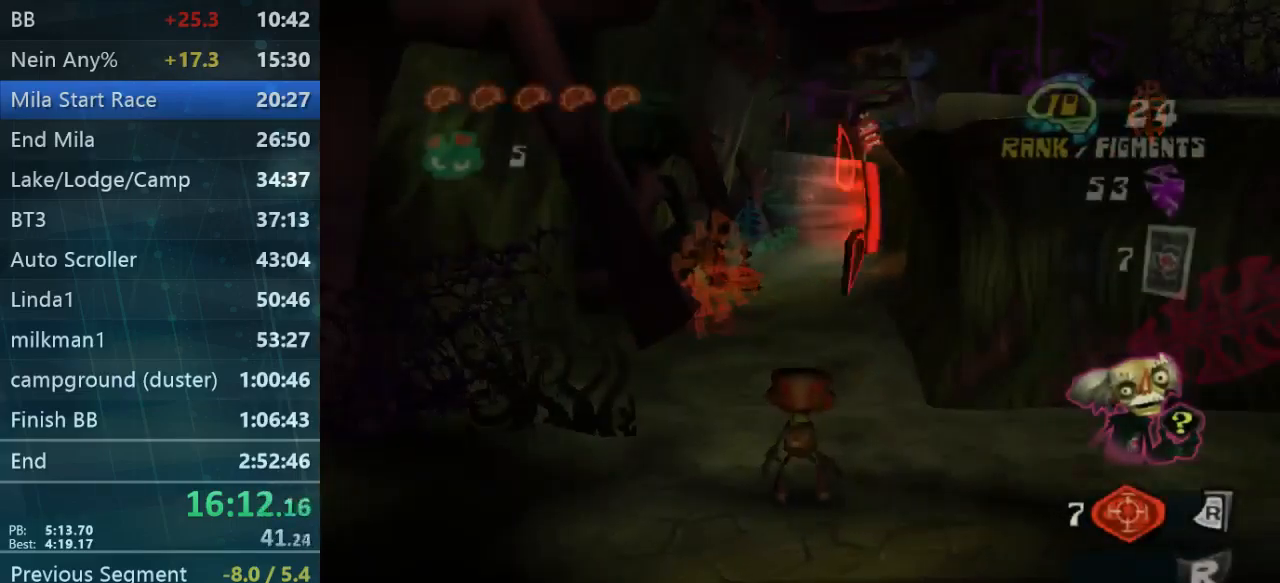
{"buttons": [], "left_stick": "up-right", "right_stick": "center", "events": [[33, "left_stick", "down-right"], [200, "left_stick", "up-right"], [267, "right_stick", "right"], [467, "right_stick", "center"]]}
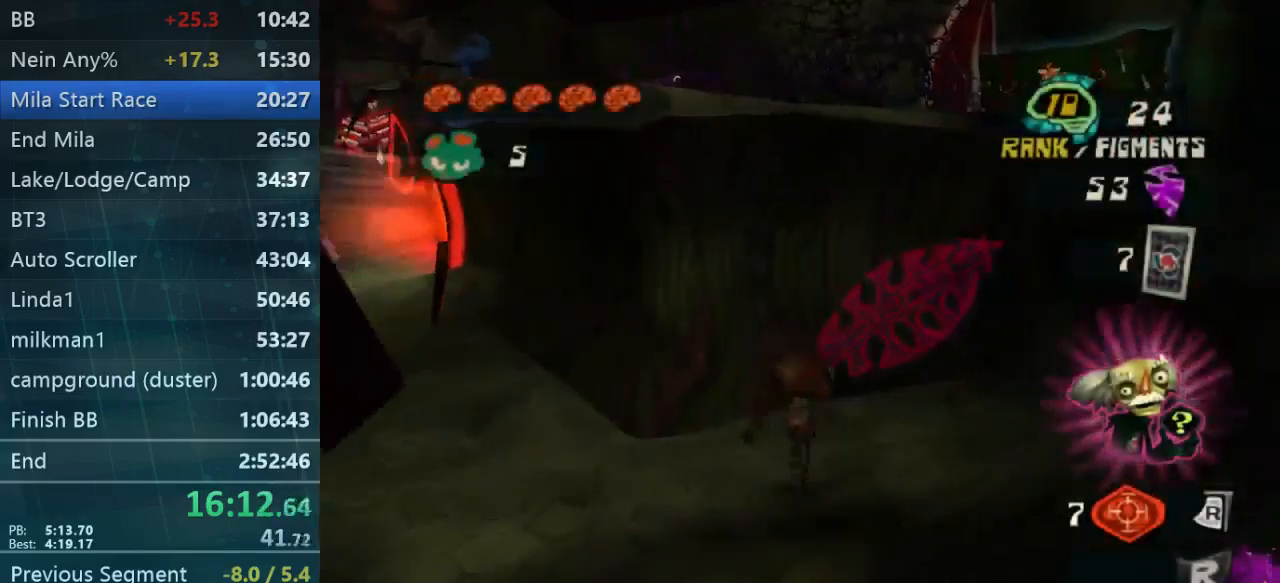
{"buttons": [], "left_stick": "up", "right_stick": "center", "events": [[67, "right_stick", "right"], [267, "left_stick", "up"], [300, "right_stick", "center"]]}
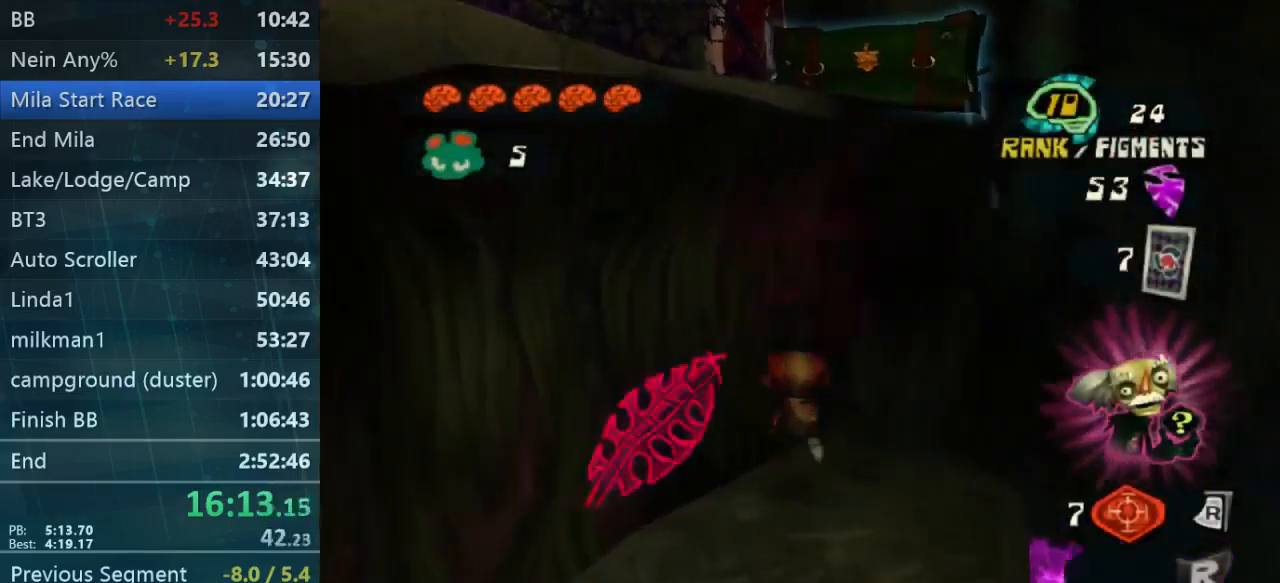
{"buttons": [], "left_stick": "down-left", "right_stick": "left", "events": [[100, "left_stick", "down-left"], [267, "left_stick", "down"], [300, "right_stick", "left"], [467, "left_stick", "down-left"]]}
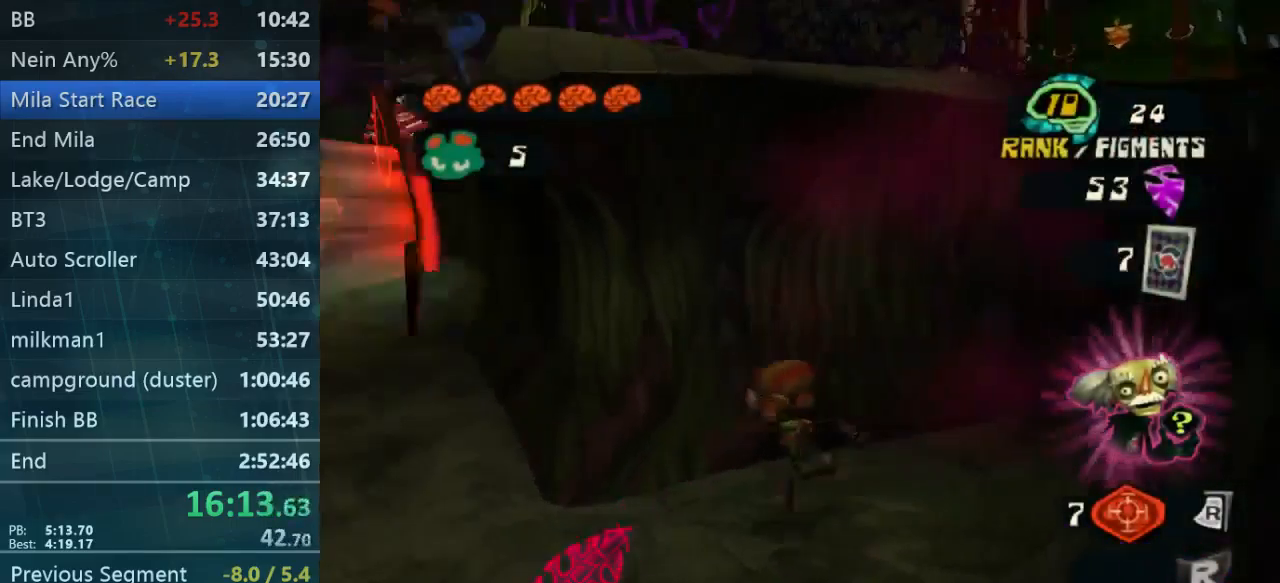
{"buttons": [], "left_stick": "up-left", "right_stick": "down-right", "events": [[267, "right_stick", "center"], [333, "left_stick", "up-left"], [433, "right_stick", "down-right"]]}
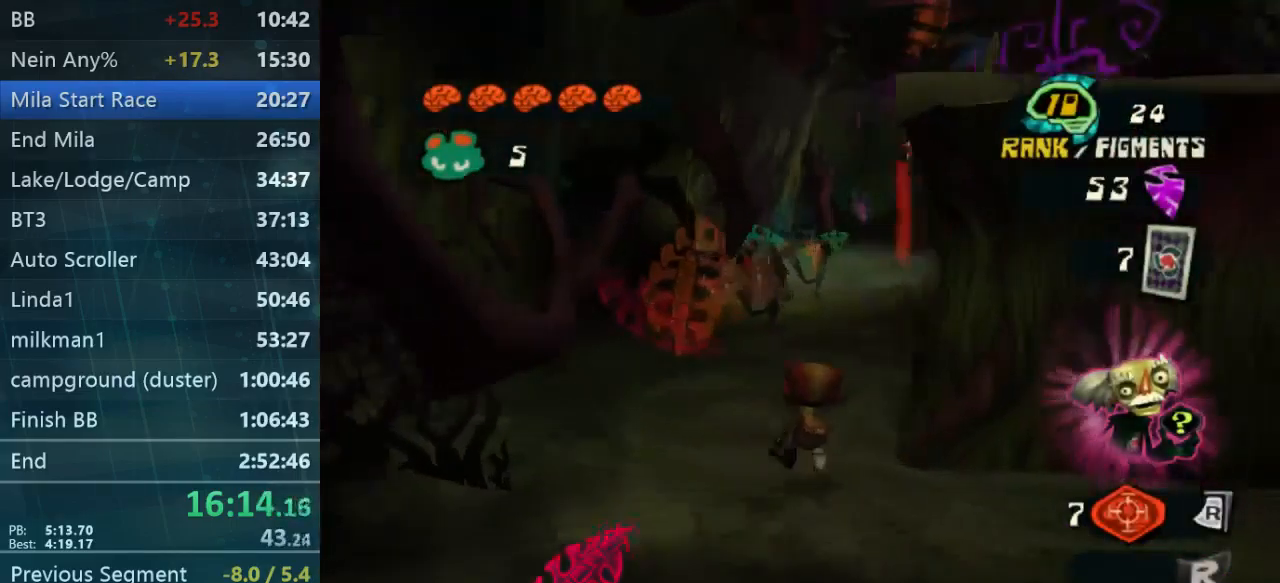
{"buttons": ["L2"], "left_stick": "up", "right_stick": "center", "events": [[100, "right_stick", "center"], [367, "left_stick", "up"], [433, "L2", "down"]]}
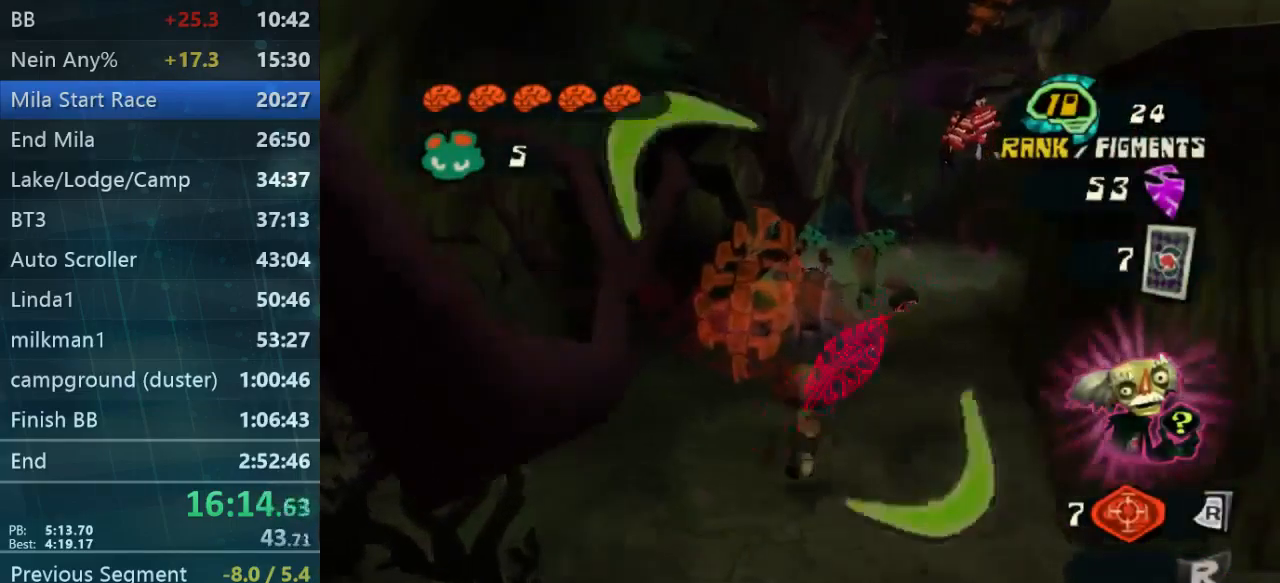
{"buttons": [], "left_stick": "up", "right_stick": "center", "events": [[233, "L2", "up"]]}
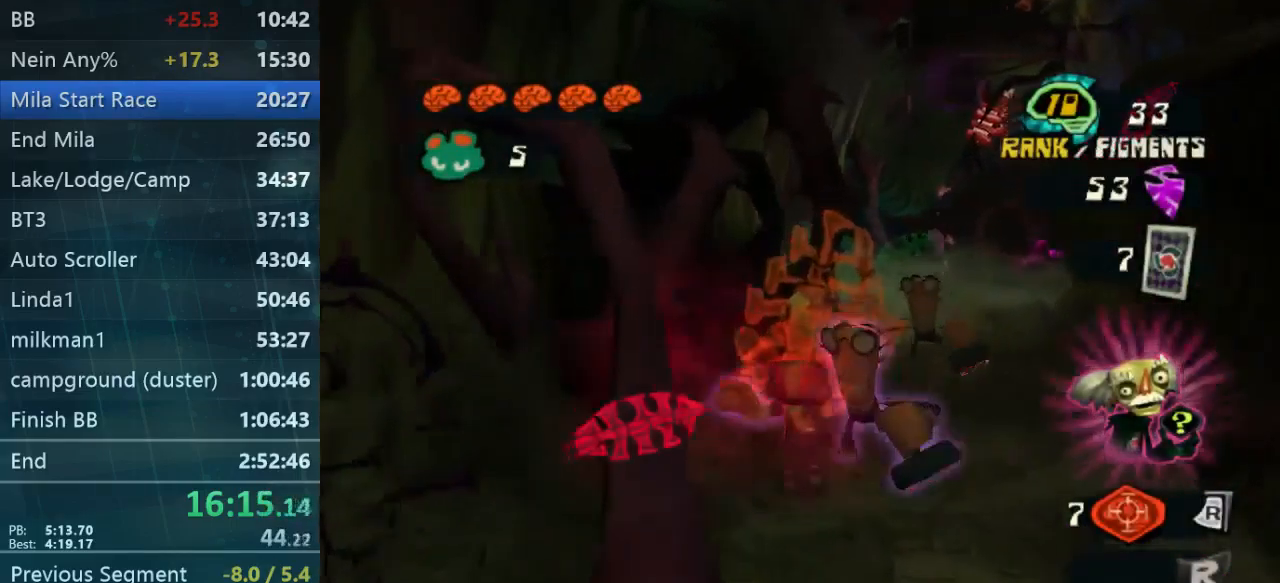
{"buttons": [], "left_stick": "up-right", "right_stick": "center", "events": [[133, "left_stick", "up-right"]]}
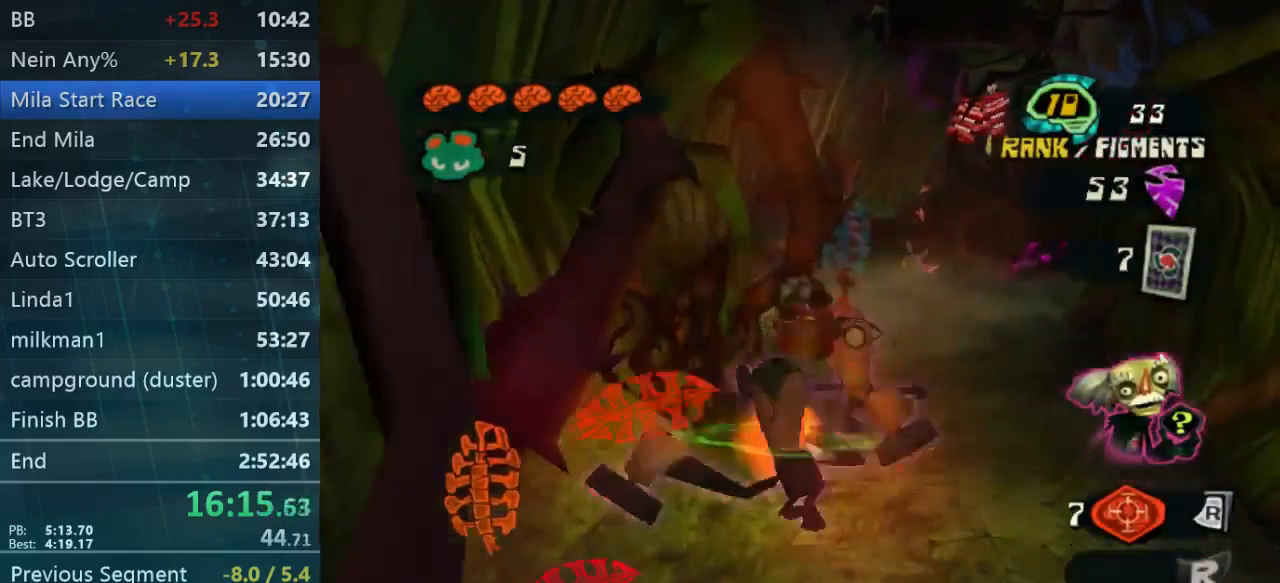
{"buttons": [], "left_stick": "up-right", "right_stick": "center", "events": []}
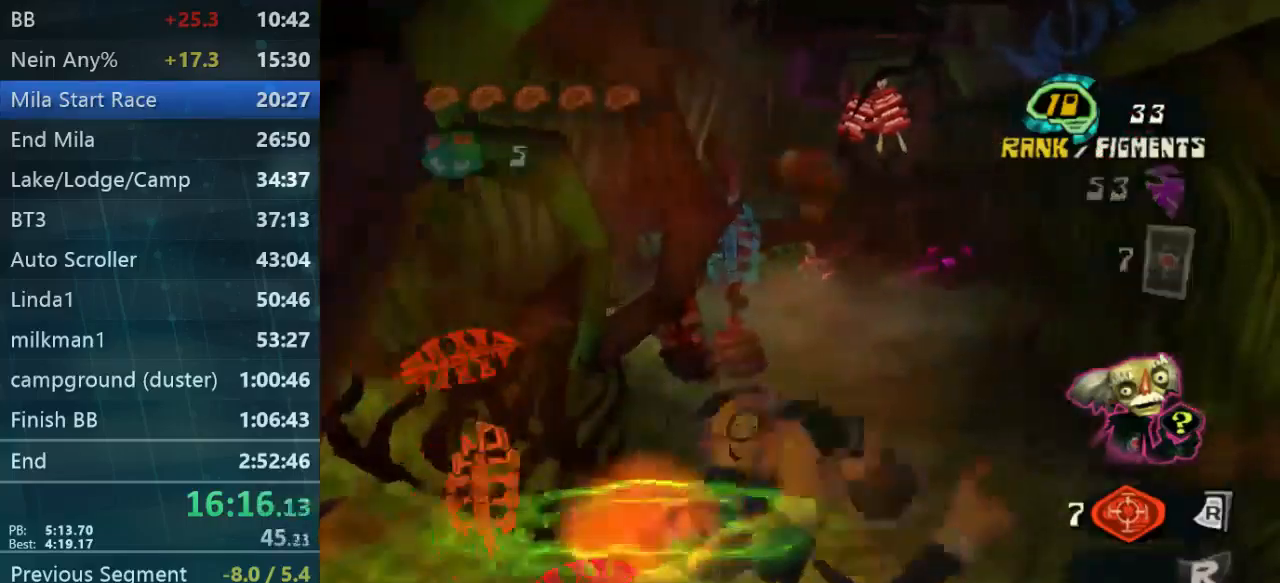
{"buttons": [], "left_stick": "up", "right_stick": "center", "events": [[234, "left_stick", "up"]]}
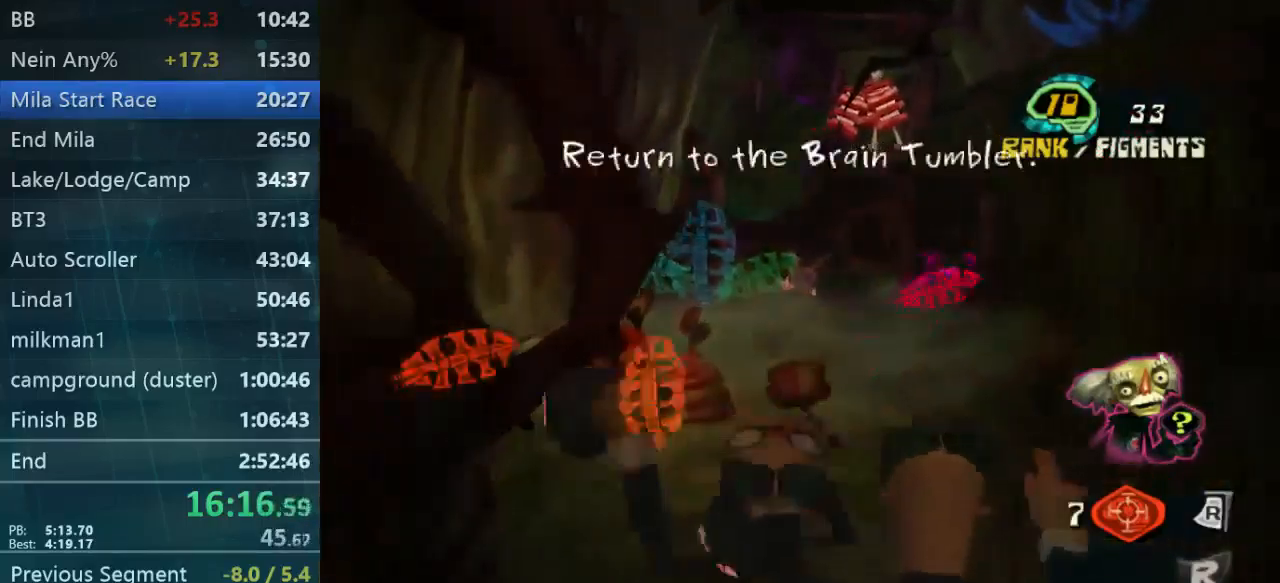
{"buttons": [], "left_stick": "up", "right_stick": "center", "events": [[134, "right_stick", "left"], [200, "right_stick", "center"], [367, "right_stick", "left"], [434, "right_stick", "center"]]}
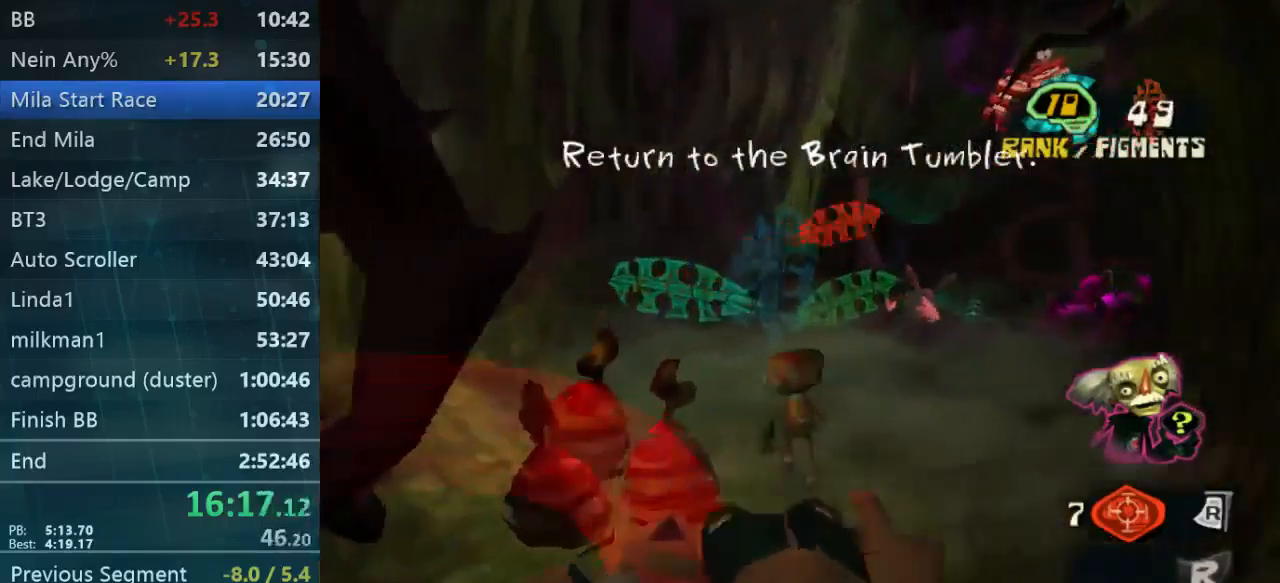
{"buttons": [], "left_stick": "up", "right_stick": "down", "events": [[100, "L2", "down"], [367, "L2", "up"], [467, "right_stick", "down"]]}
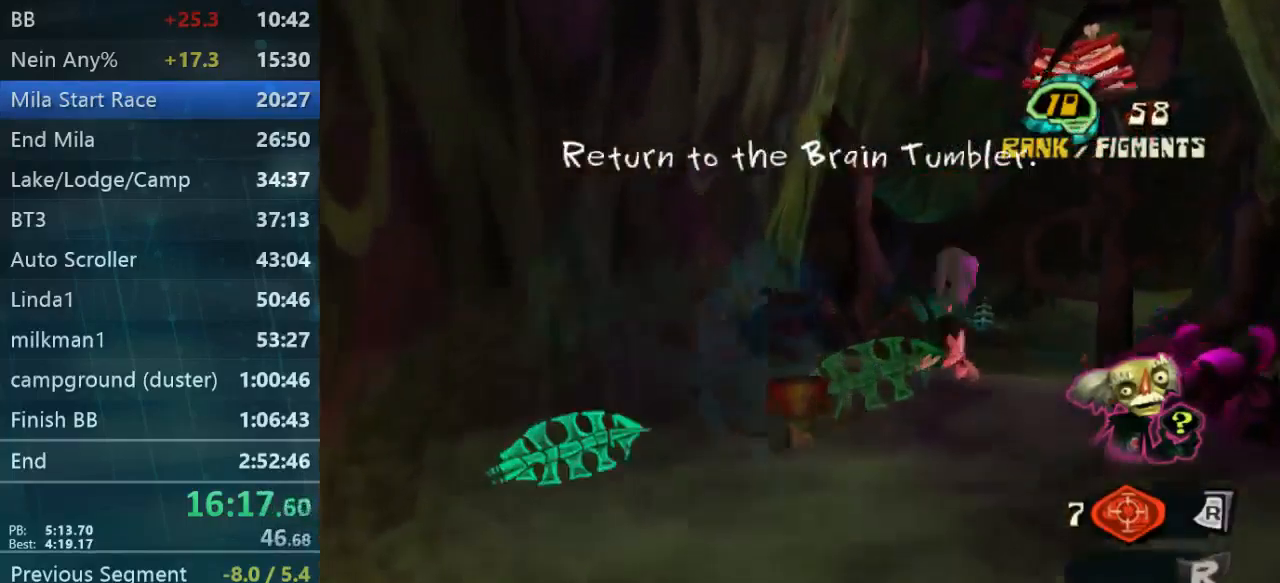
{"buttons": [], "left_stick": "up-right", "right_stick": "center", "events": [[200, "right_stick", "center"], [367, "left_stick", "up-right"]]}
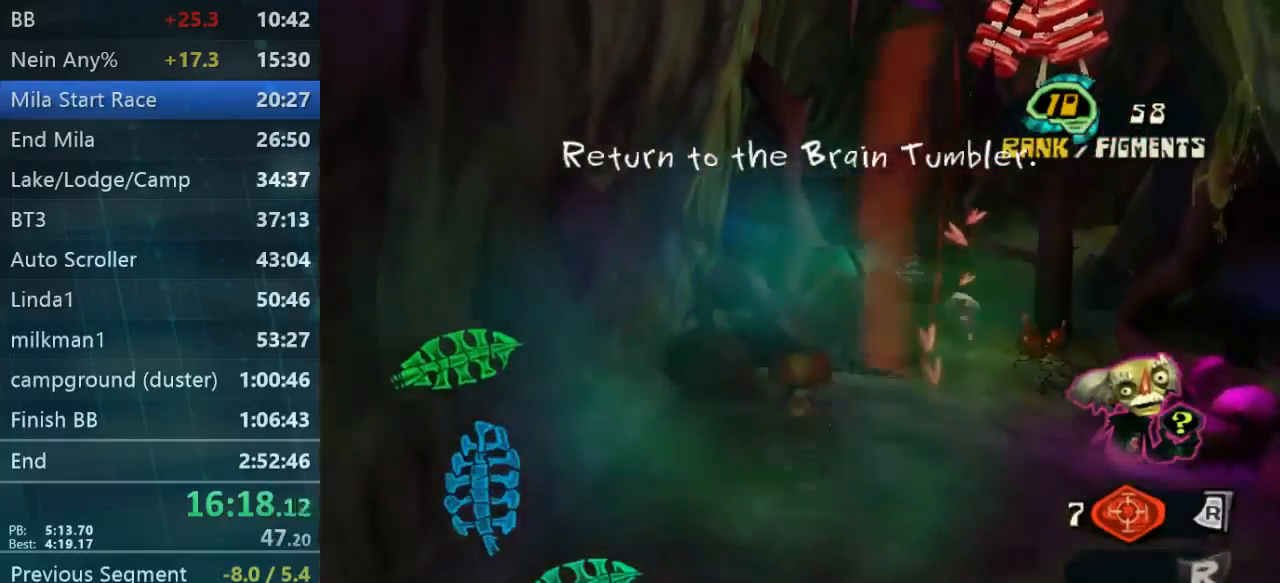
{"buttons": ["L2"], "left_stick": "up-right", "right_stick": "center", "events": [[367, "L2", "down"]]}
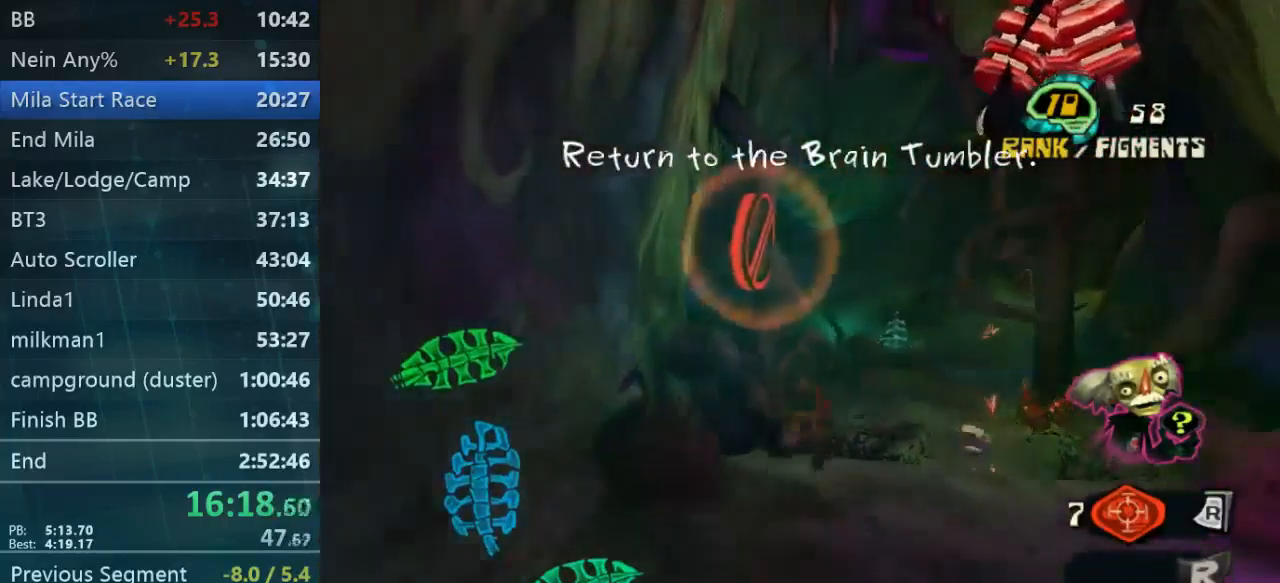
{"buttons": ["L2"], "left_stick": "up-right", "right_stick": "center", "events": [[167, "left_stick", "right"], [467, "left_stick", "up-right"]]}
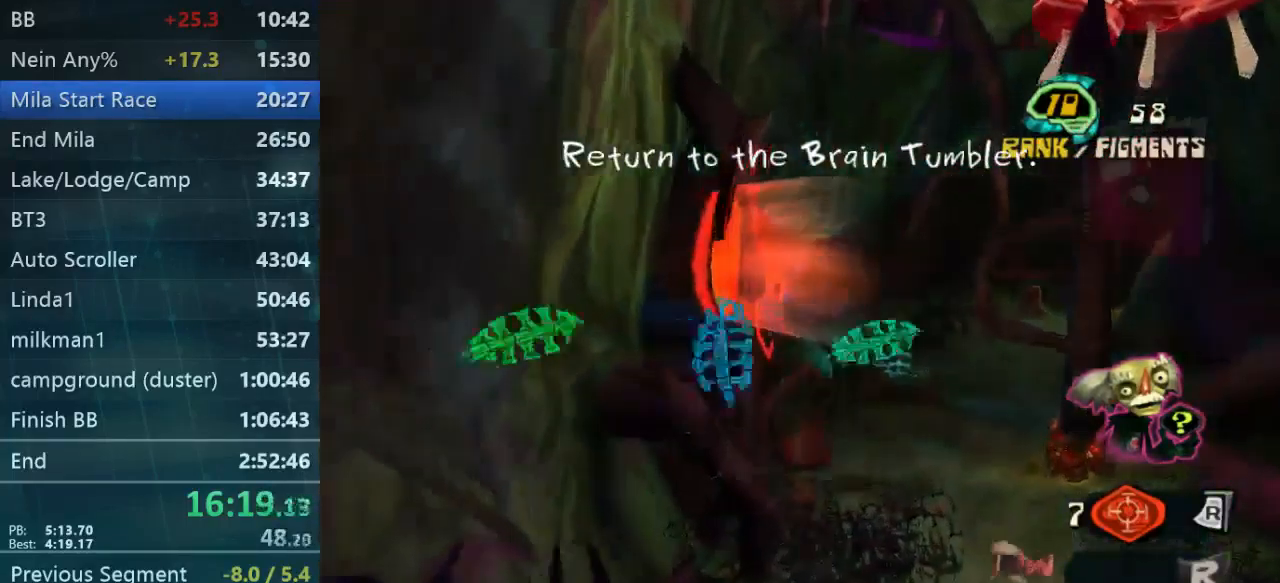
{"buttons": ["L2"], "left_stick": "up-right", "right_stick": "center", "events": []}